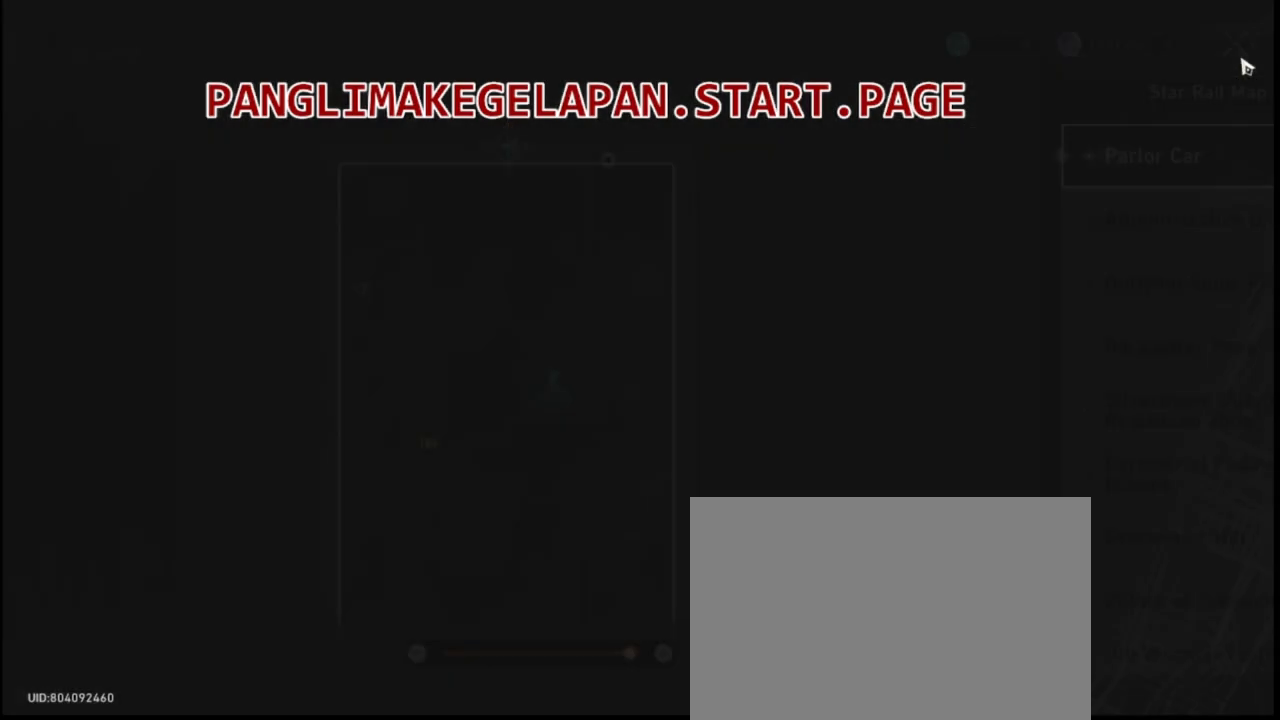
Gameplay with a controller (PlayStation layout); each line is a JSON object with the inputs held at the frame after it (dt_ms = milliseconds from this image to that frame). "events" lists button and stick changes between this image and that frame as [ms after this image, input, new state], when the widget could be followed in between. Not read: DPAD_RIGHT L3 R3.
{"dt_ms": 500, "buttons": ["DPAD_LEFT"], "left_stick": "center", "right_stick": "center", "events": []}
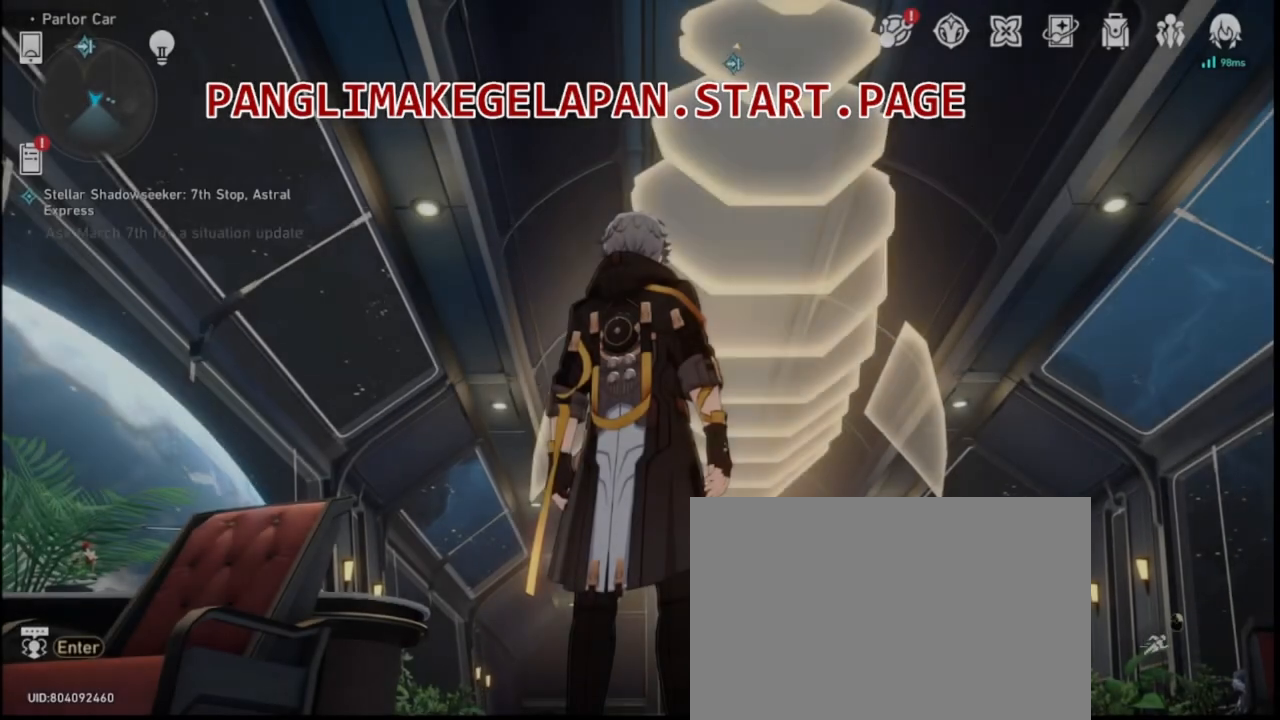
{"dt_ms": 1000, "buttons": ["DPAD_LEFT"], "left_stick": "center", "right_stick": "center", "events": []}
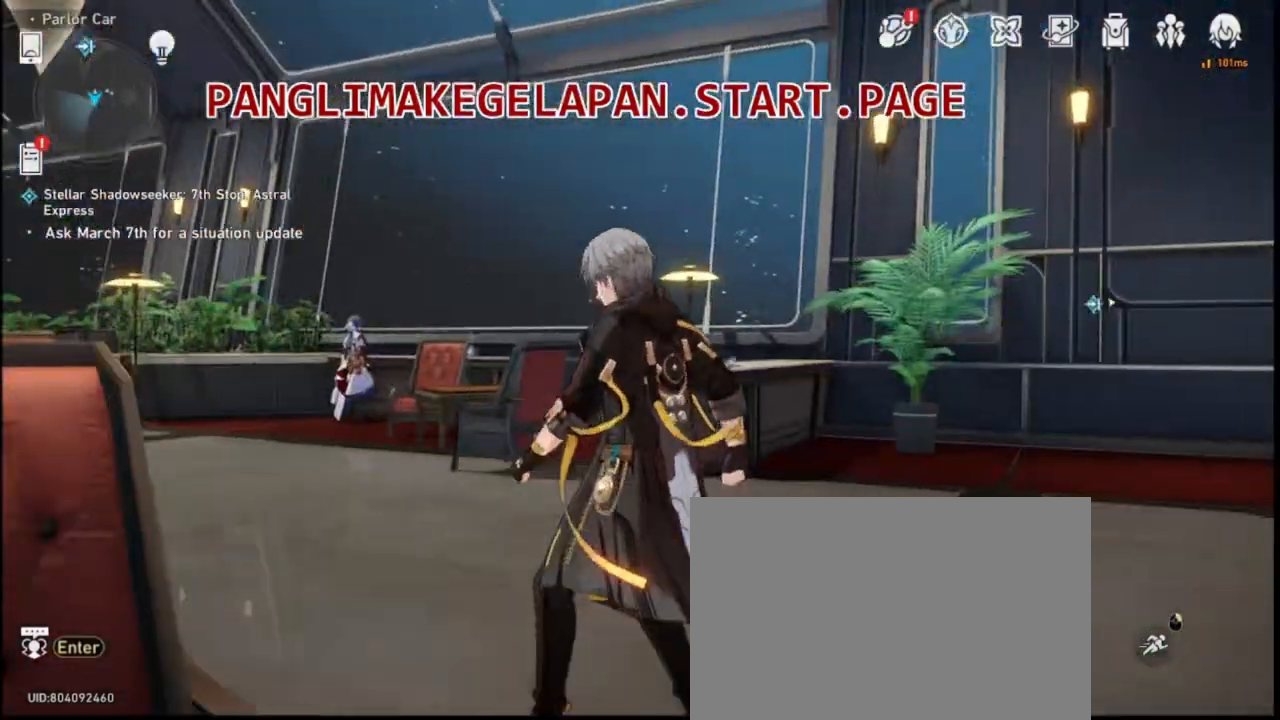
{"dt_ms": 500, "buttons": ["DPAD_LEFT"], "left_stick": "center", "right_stick": "center", "events": []}
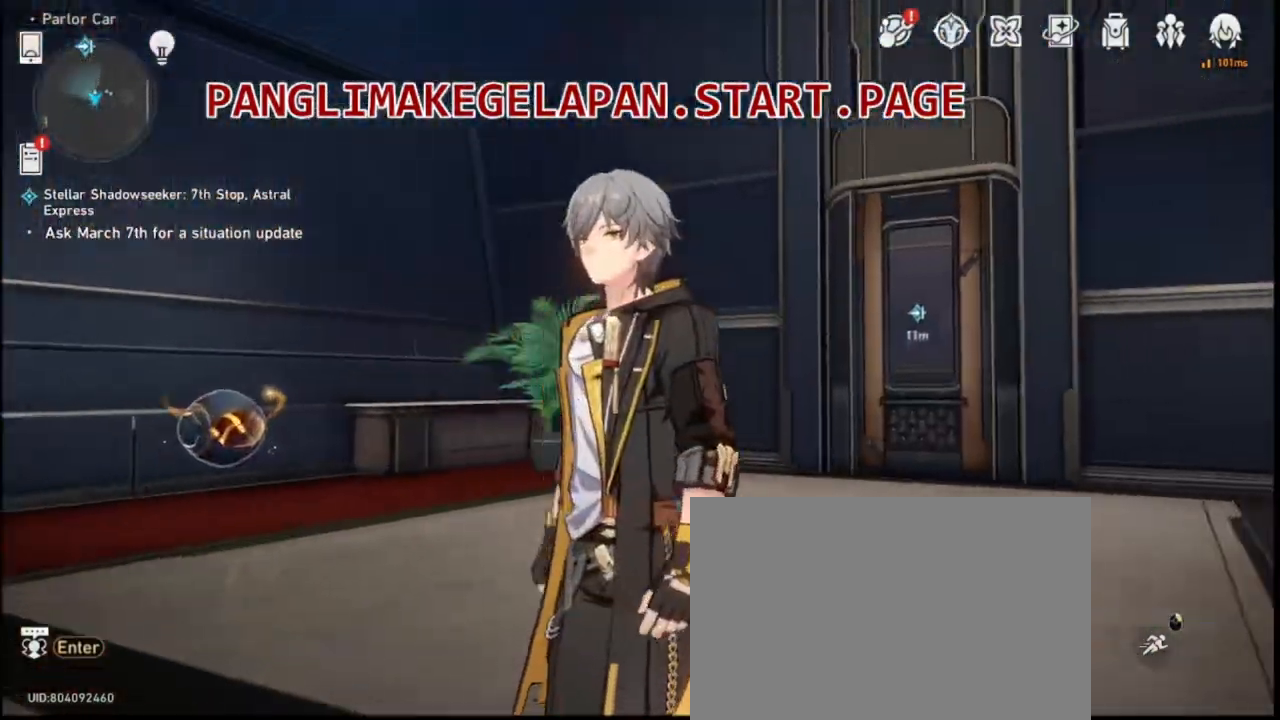
{"dt_ms": 500, "buttons": ["DPAD_LEFT"], "left_stick": "center", "right_stick": "center", "events": []}
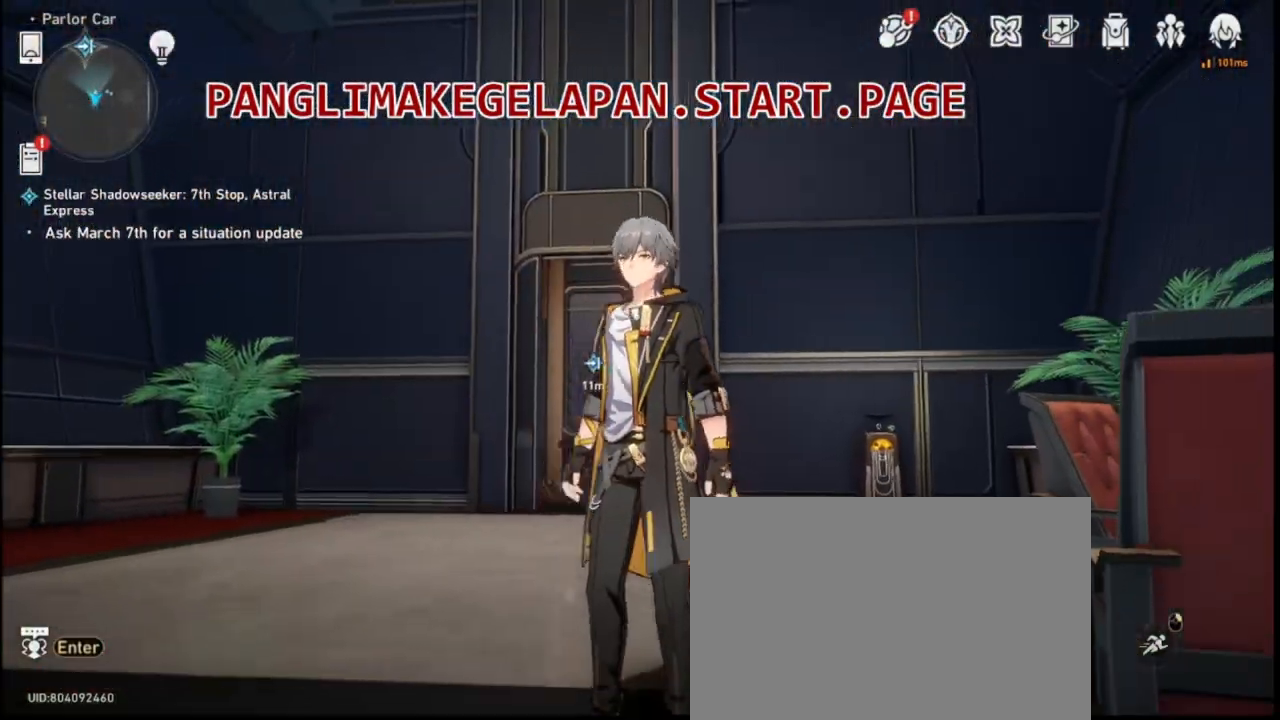
{"dt_ms": 500, "buttons": ["DPAD_LEFT"], "left_stick": "center", "right_stick": "center", "events": []}
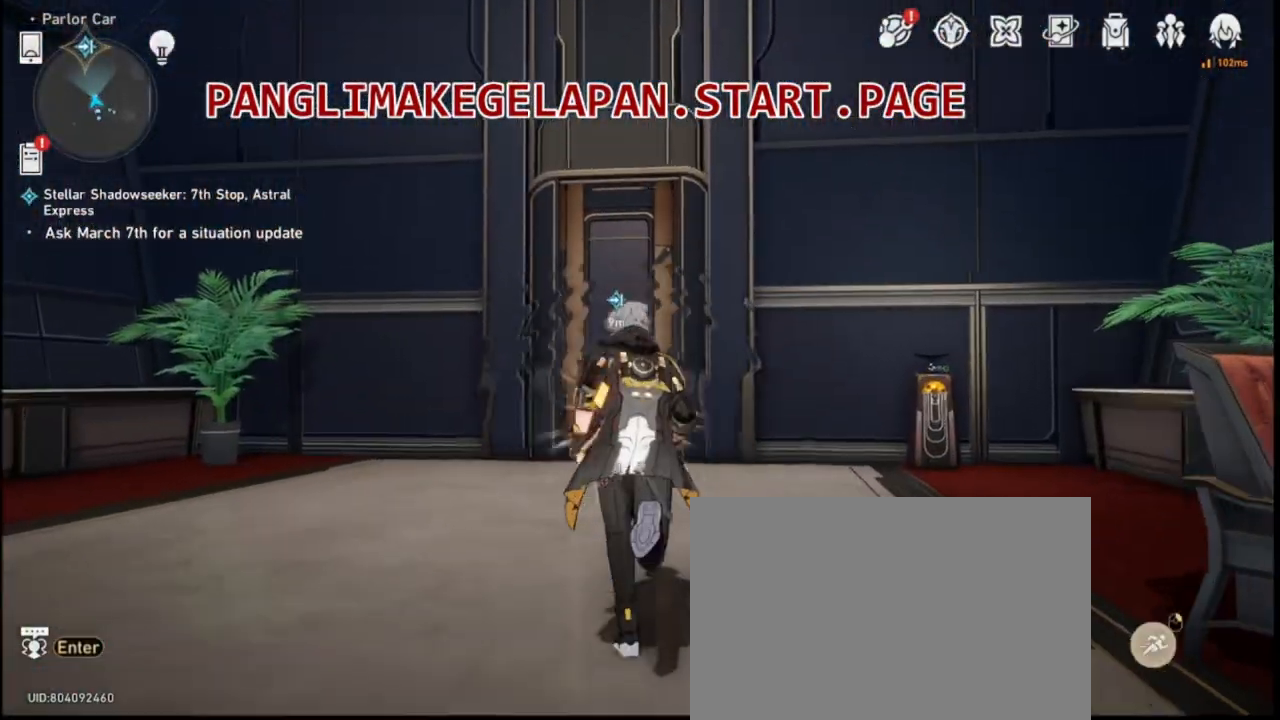
{"dt_ms": 1000, "buttons": ["DPAD_LEFT"], "left_stick": "center", "right_stick": "center", "events": []}
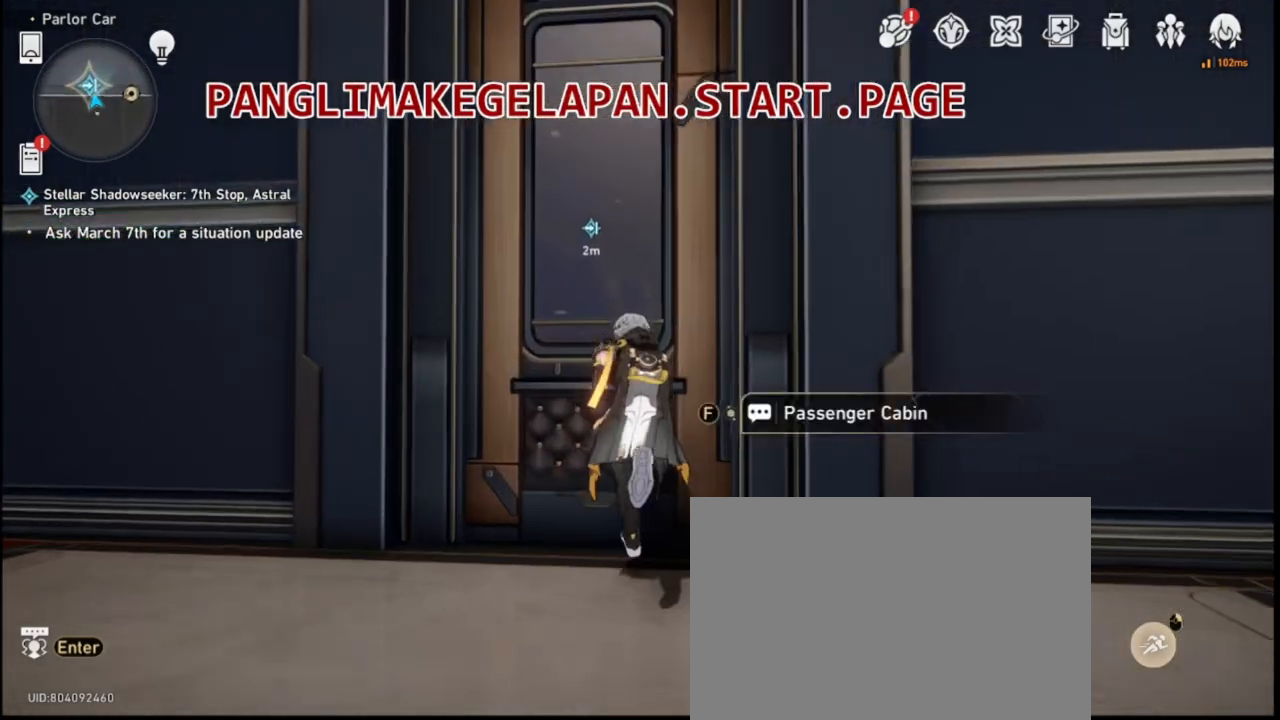
{"dt_ms": 500, "buttons": ["DPAD_LEFT"], "left_stick": "center", "right_stick": "center", "events": []}
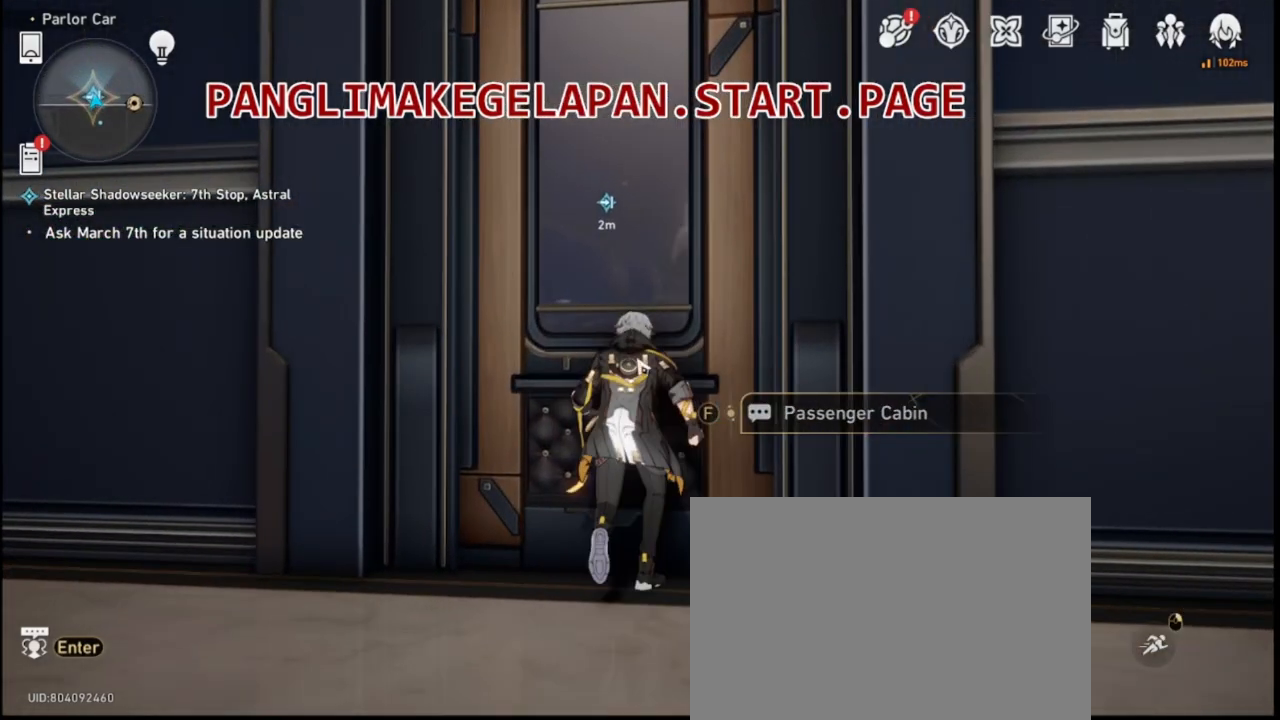
{"dt_ms": 500, "buttons": ["DPAD_LEFT"], "left_stick": "center", "right_stick": "center", "events": []}
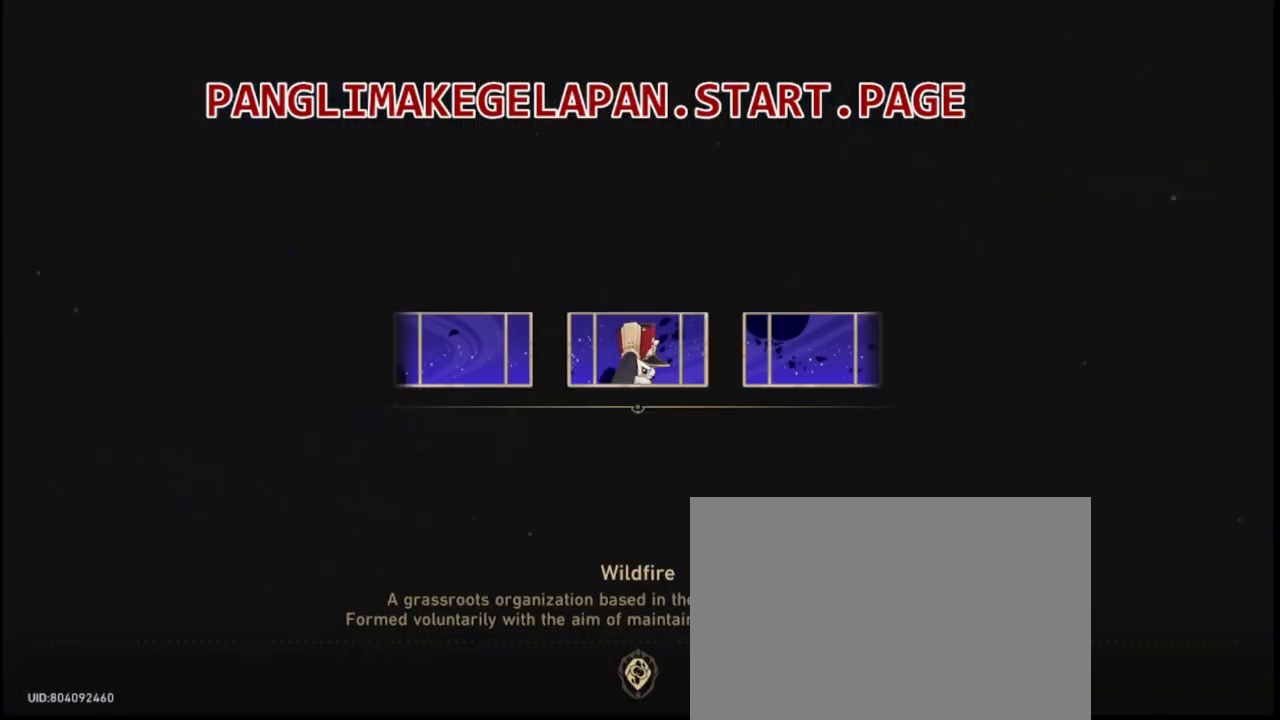
{"dt_ms": 500, "buttons": ["DPAD_LEFT"], "left_stick": "center", "right_stick": "center", "events": []}
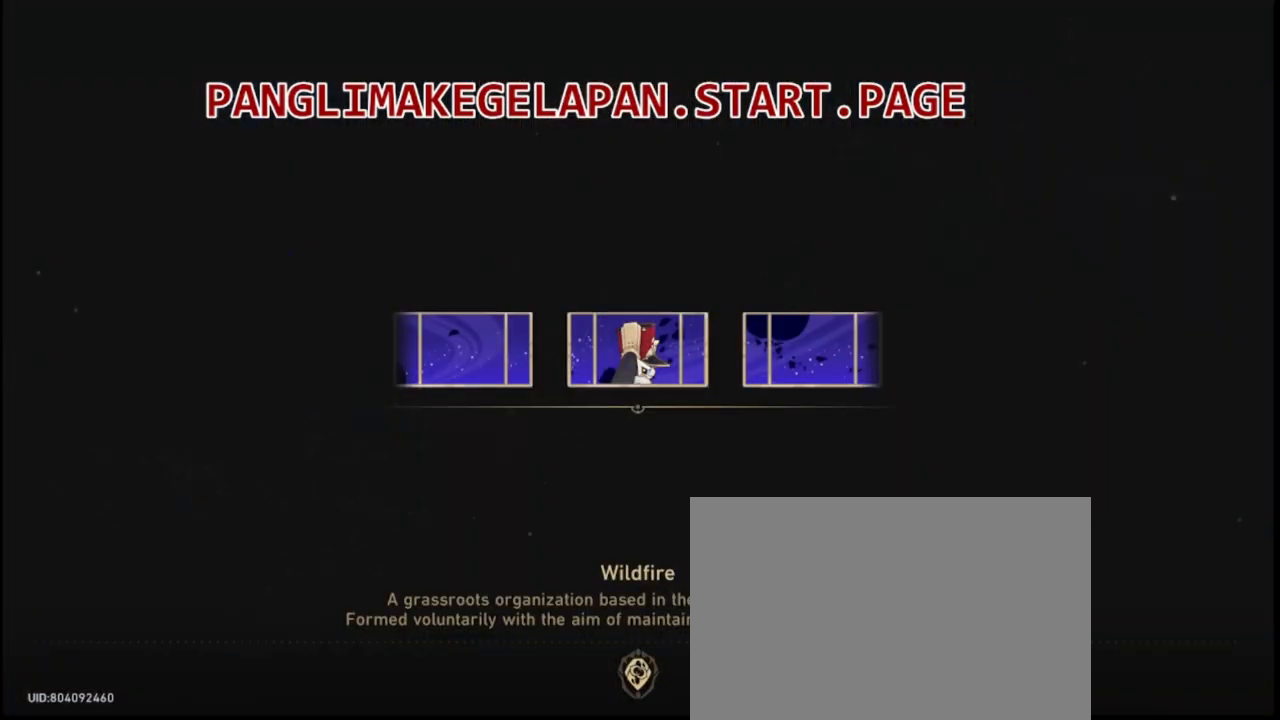
{"dt_ms": 500, "buttons": ["DPAD_LEFT"], "left_stick": "center", "right_stick": "center", "events": []}
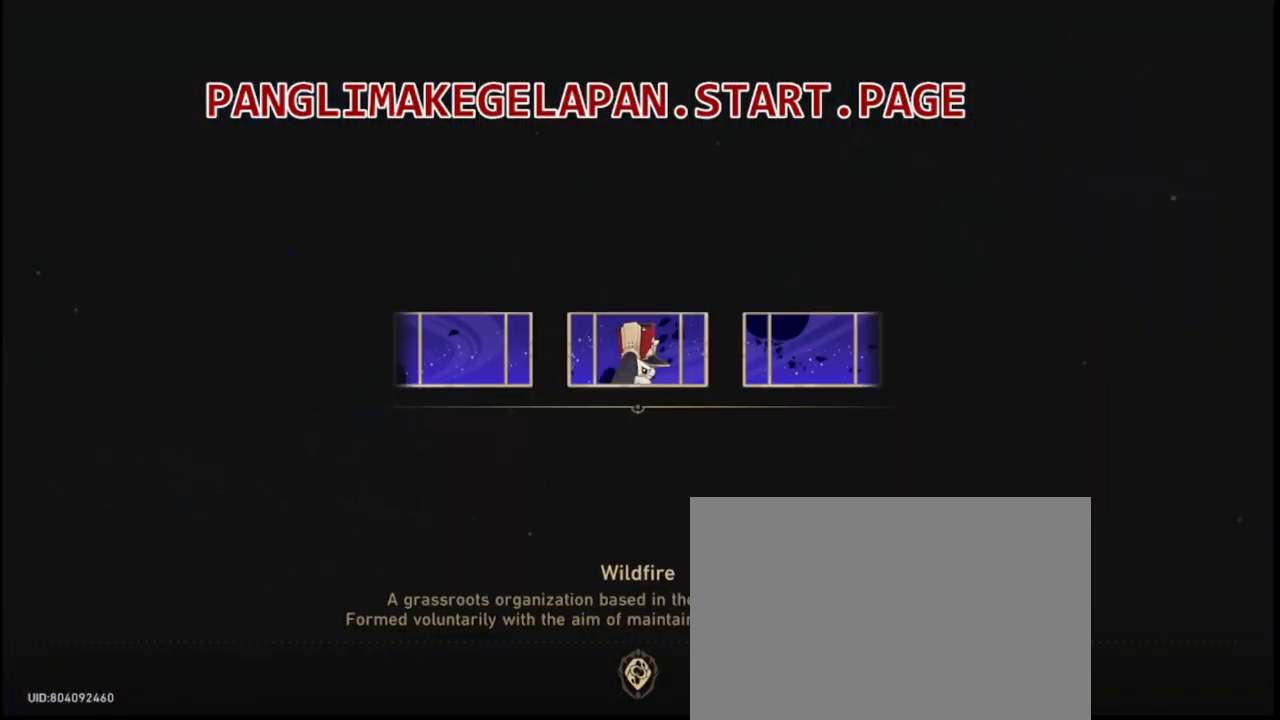
{"dt_ms": 500, "buttons": ["DPAD_LEFT"], "left_stick": "center", "right_stick": "center", "events": []}
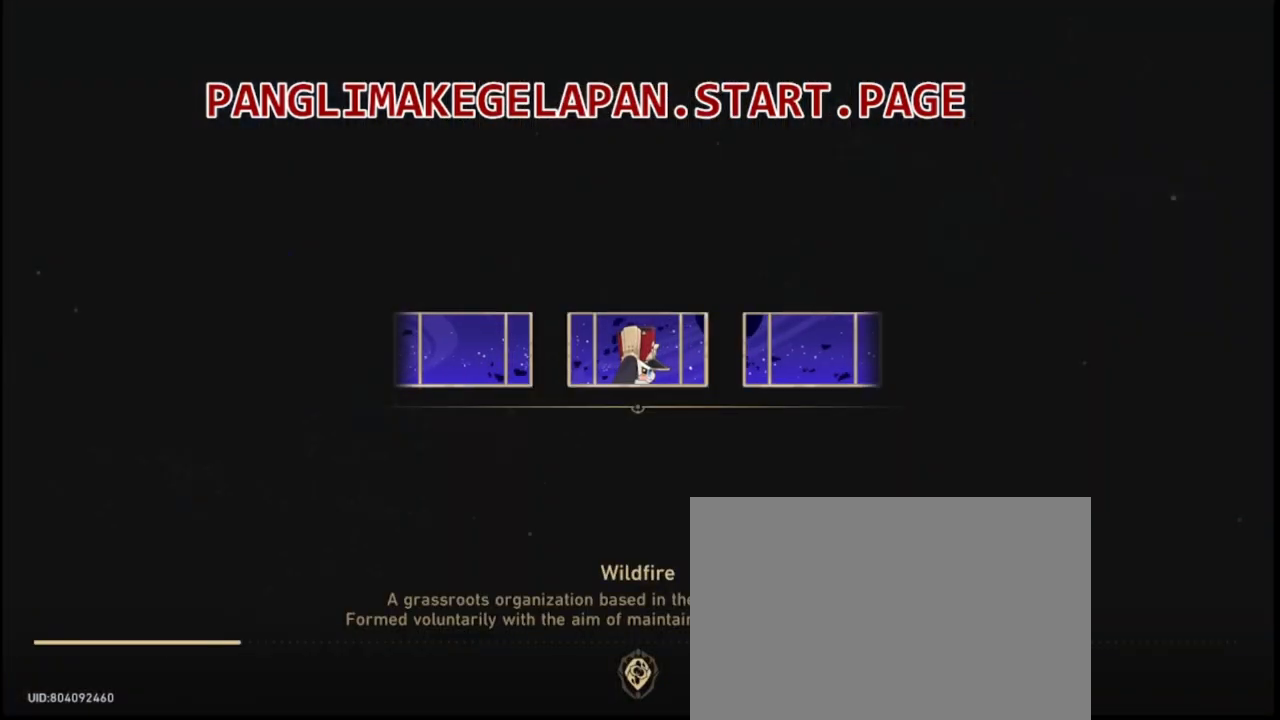
{"dt_ms": 500, "buttons": ["DPAD_LEFT"], "left_stick": "center", "right_stick": "center", "events": []}
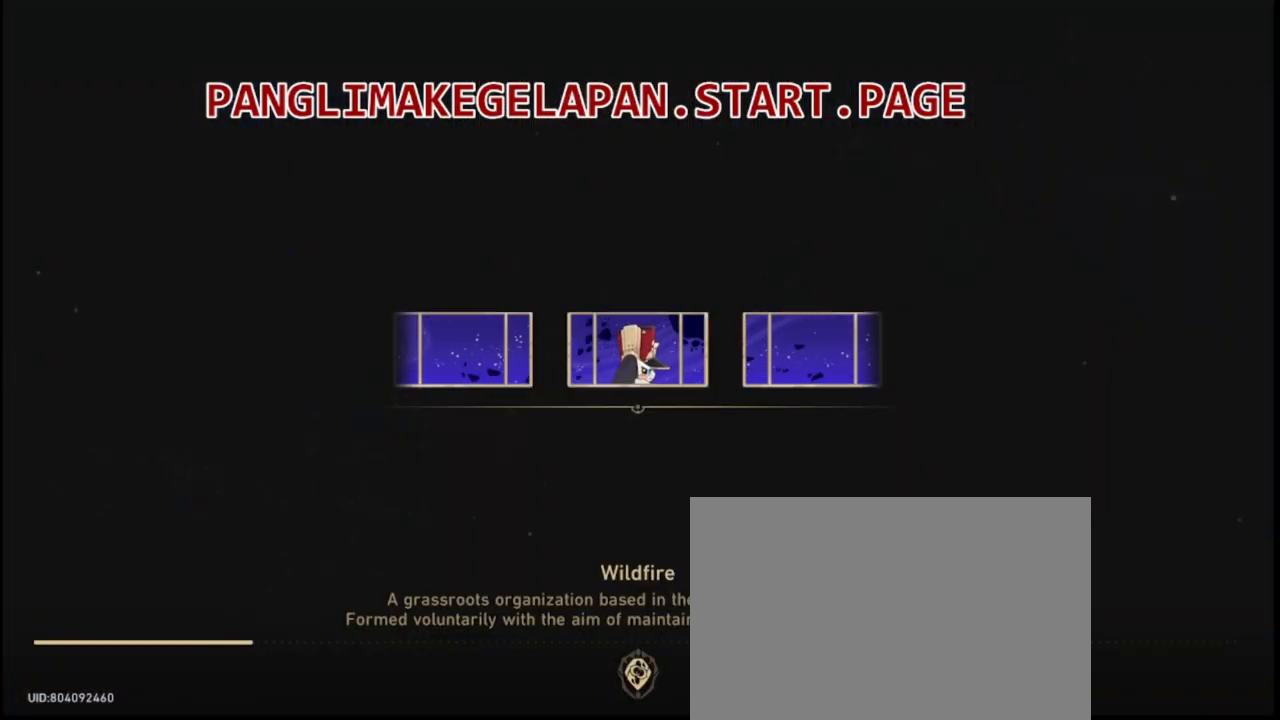
{"dt_ms": 500, "buttons": ["DPAD_LEFT"], "left_stick": "center", "right_stick": "center", "events": []}
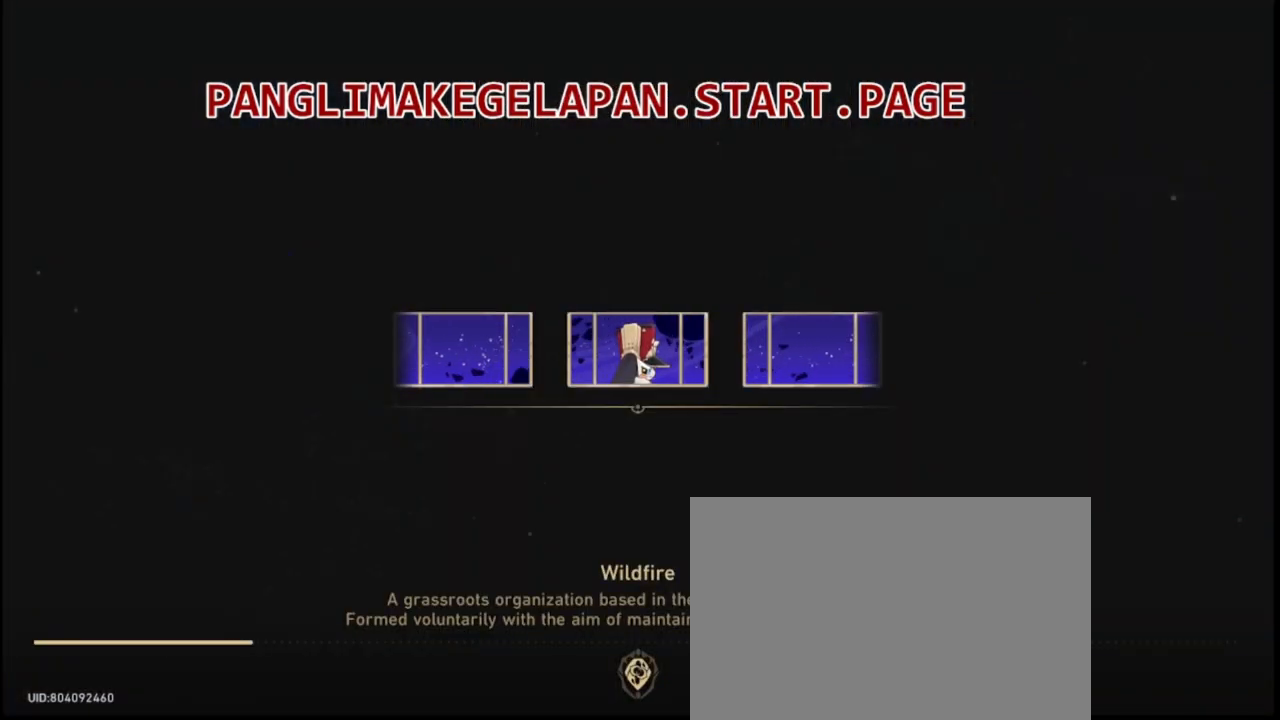
{"dt_ms": 500, "buttons": ["DPAD_LEFT"], "left_stick": "center", "right_stick": "center", "events": []}
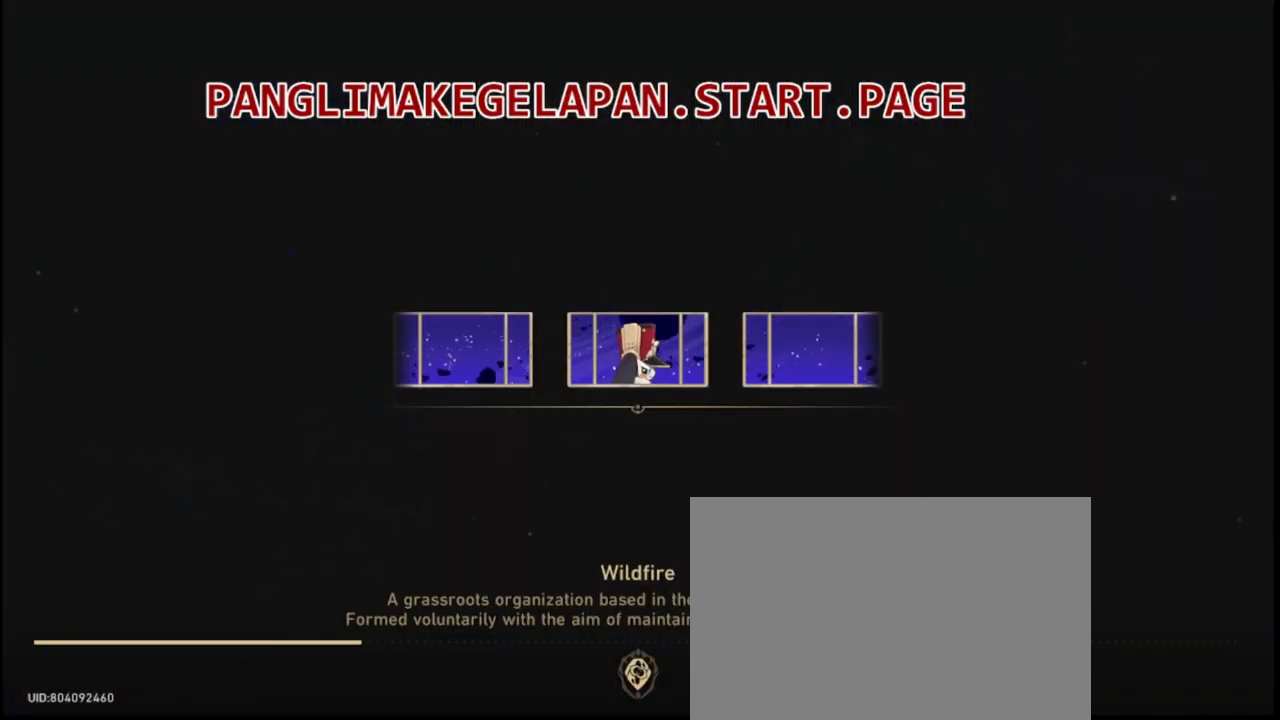
{"dt_ms": 500, "buttons": ["DPAD_LEFT"], "left_stick": "center", "right_stick": "center", "events": []}
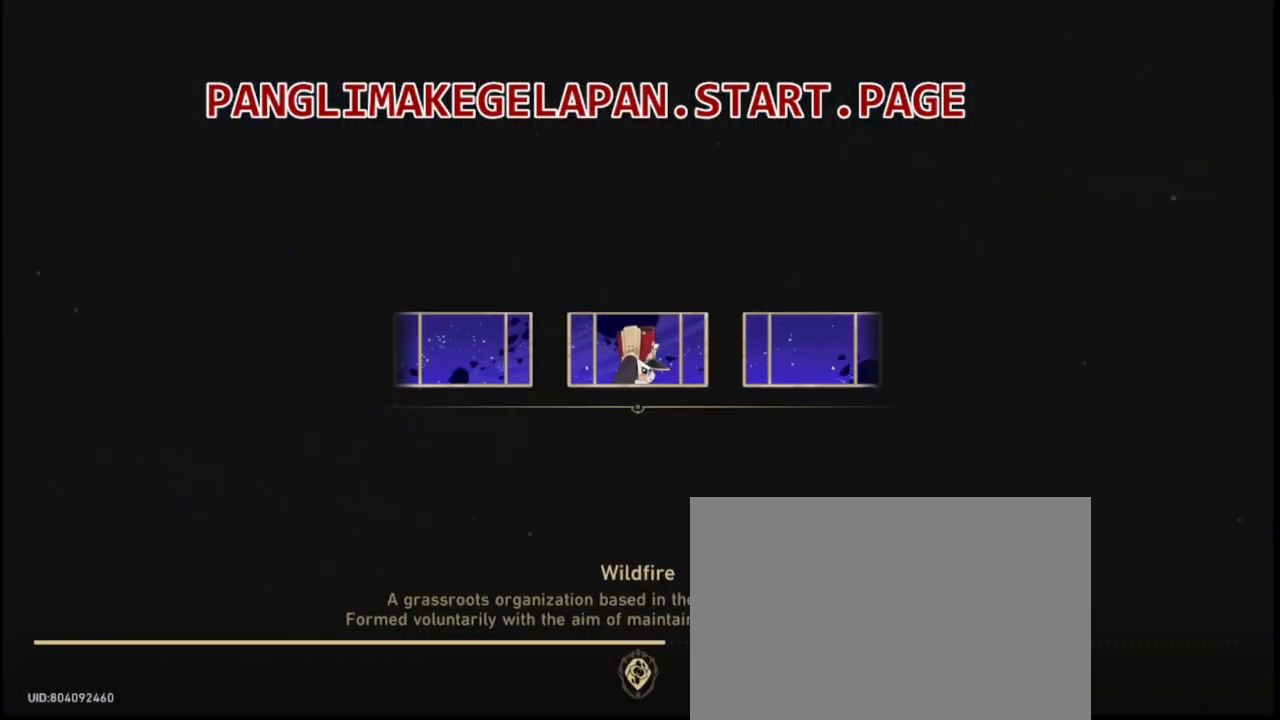
{"dt_ms": 500, "buttons": ["DPAD_LEFT"], "left_stick": "center", "right_stick": "center", "events": []}
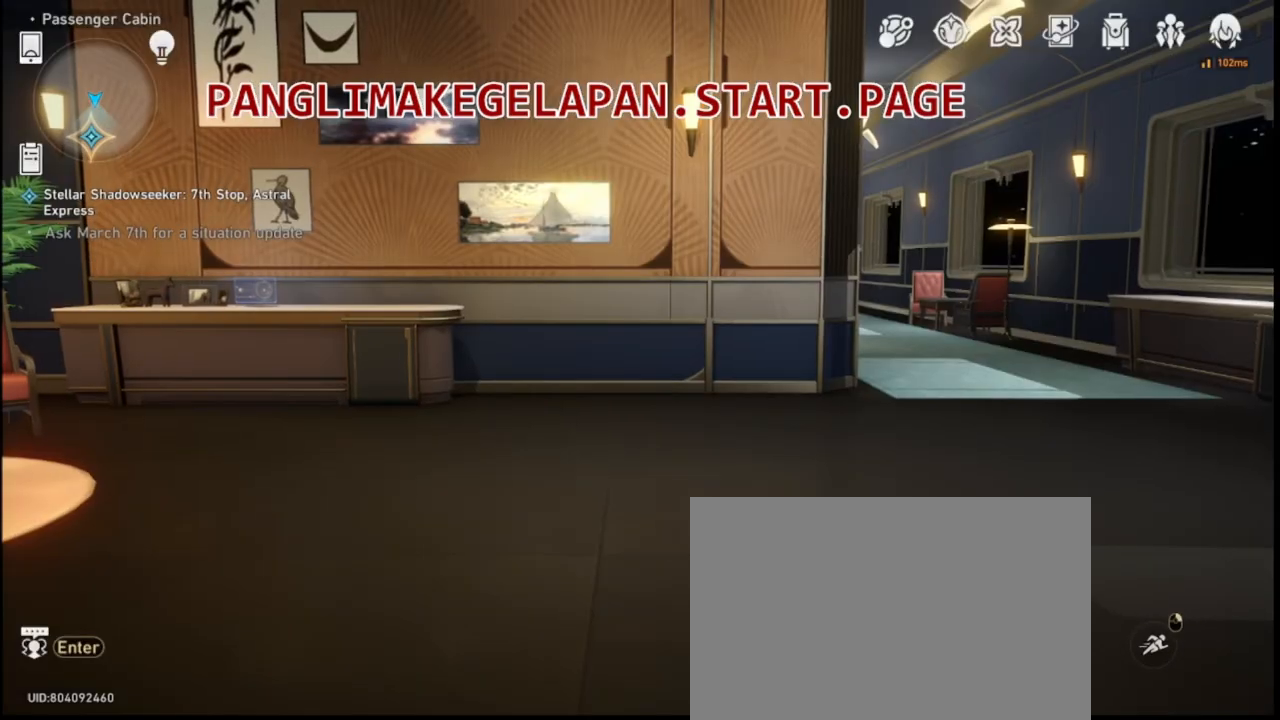
{"dt_ms": 500, "buttons": ["DPAD_LEFT"], "left_stick": "center", "right_stick": "center", "events": [[167, "L1", "down"], [267, "L1", "up"]]}
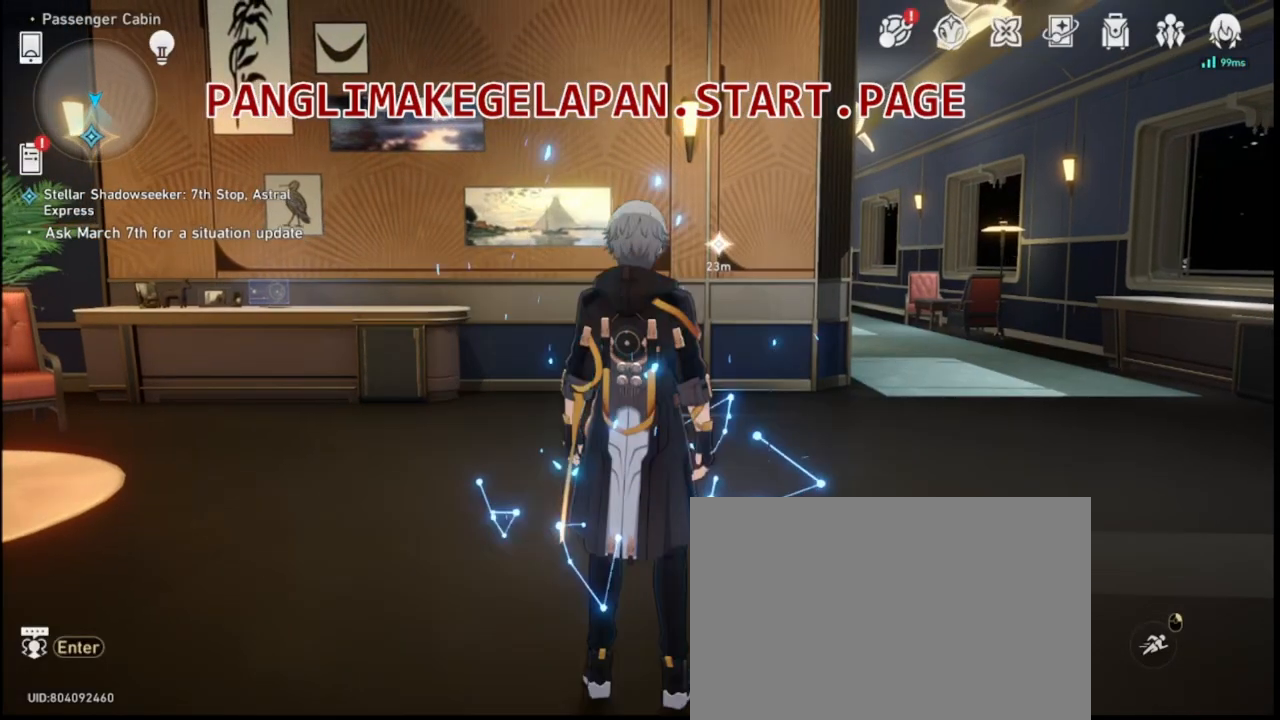
{"dt_ms": 500, "buttons": ["DPAD_LEFT"], "left_stick": "center", "right_stick": "center", "events": []}
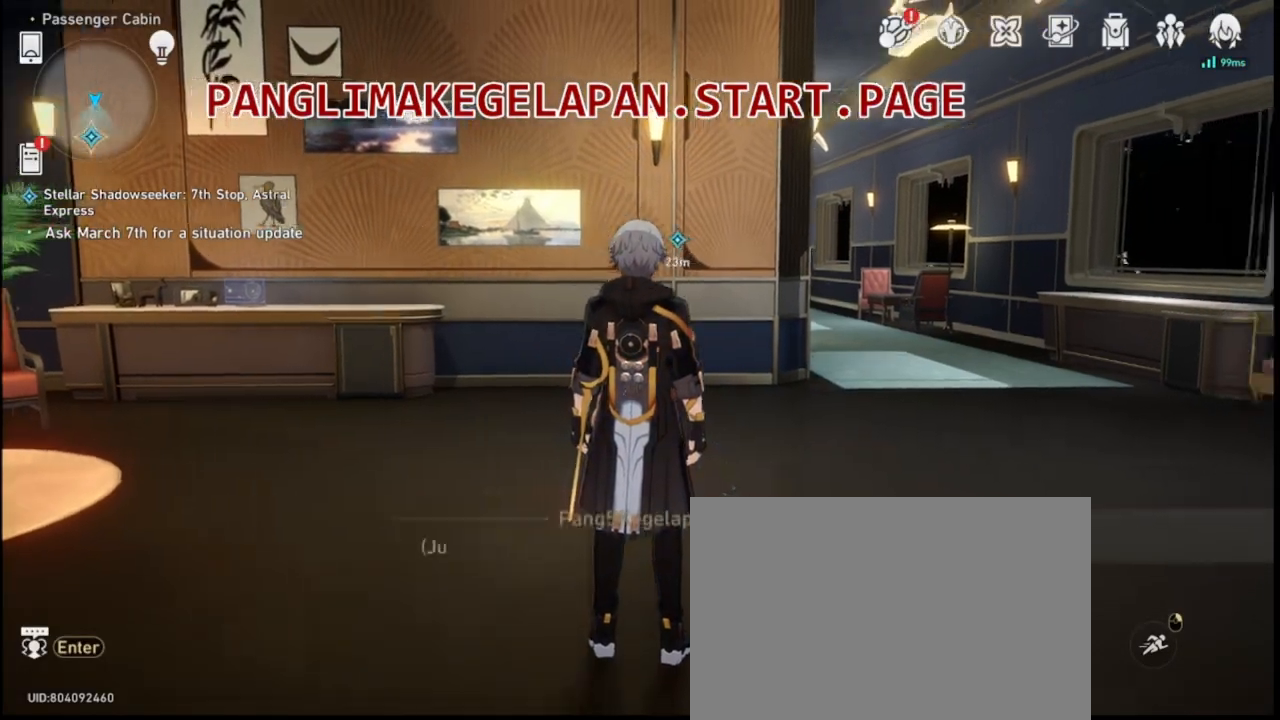
{"dt_ms": 500, "buttons": ["DPAD_LEFT"], "left_stick": "center", "right_stick": "center", "events": []}
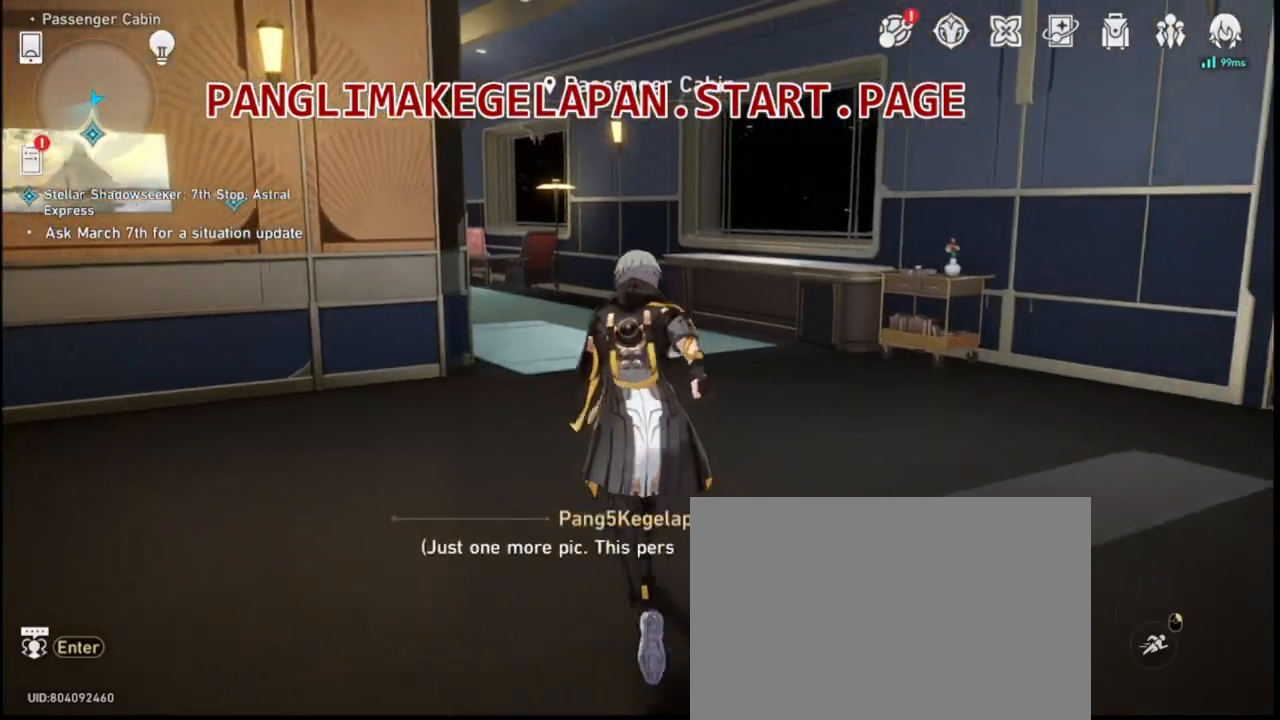
{"dt_ms": 1000, "buttons": ["DPAD_LEFT"], "left_stick": "center", "right_stick": "center", "events": []}
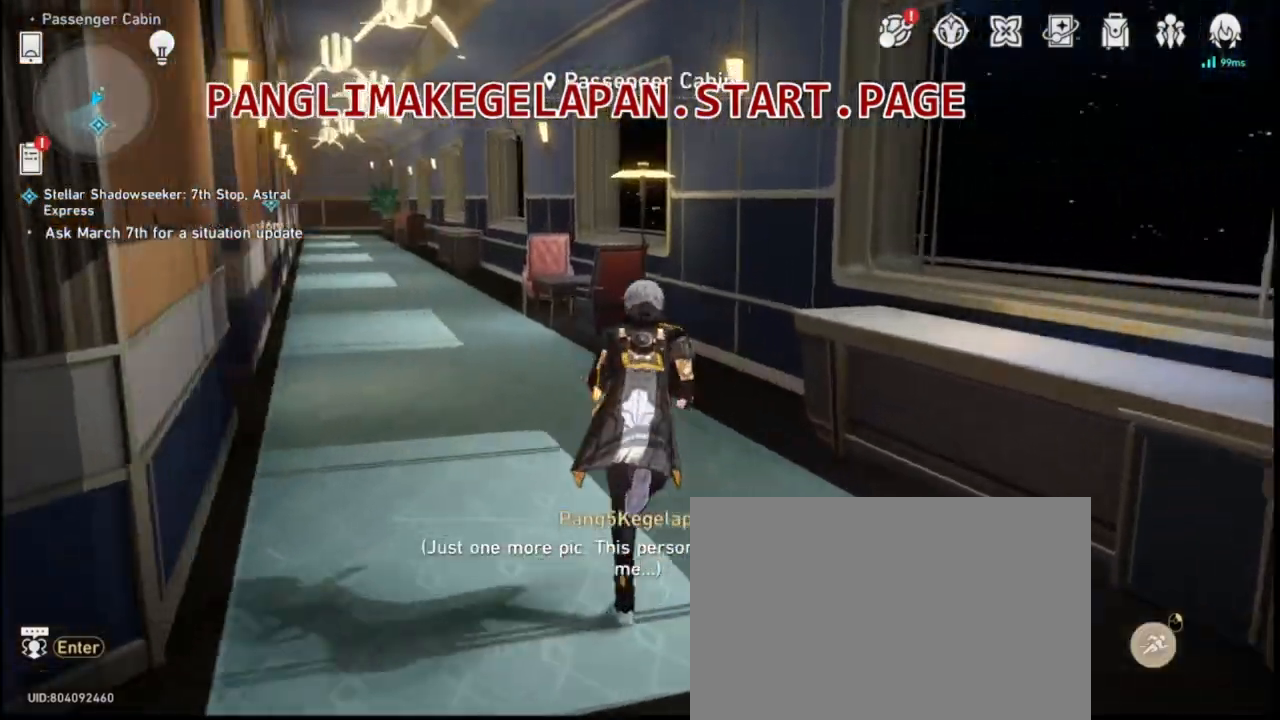
{"dt_ms": 500, "buttons": ["DPAD_LEFT"], "left_stick": "center", "right_stick": "center", "events": []}
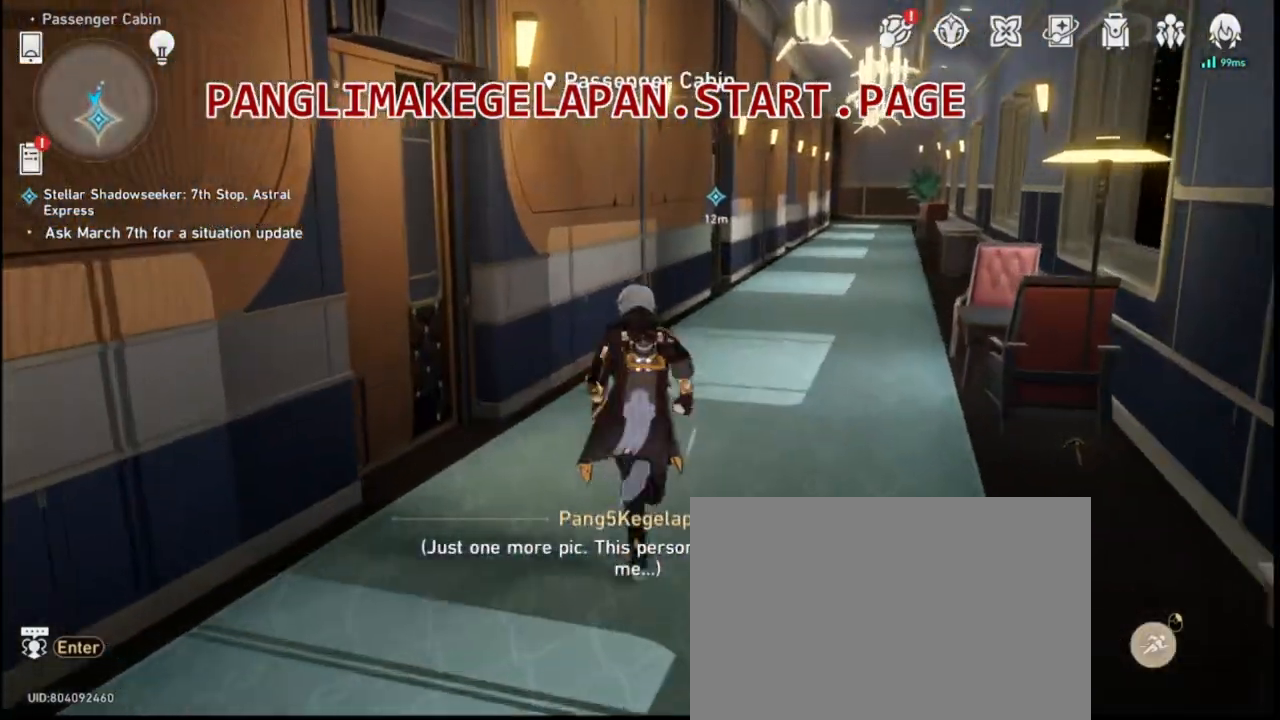
{"dt_ms": 500, "buttons": ["DPAD_LEFT"], "left_stick": "center", "right_stick": "center", "events": []}
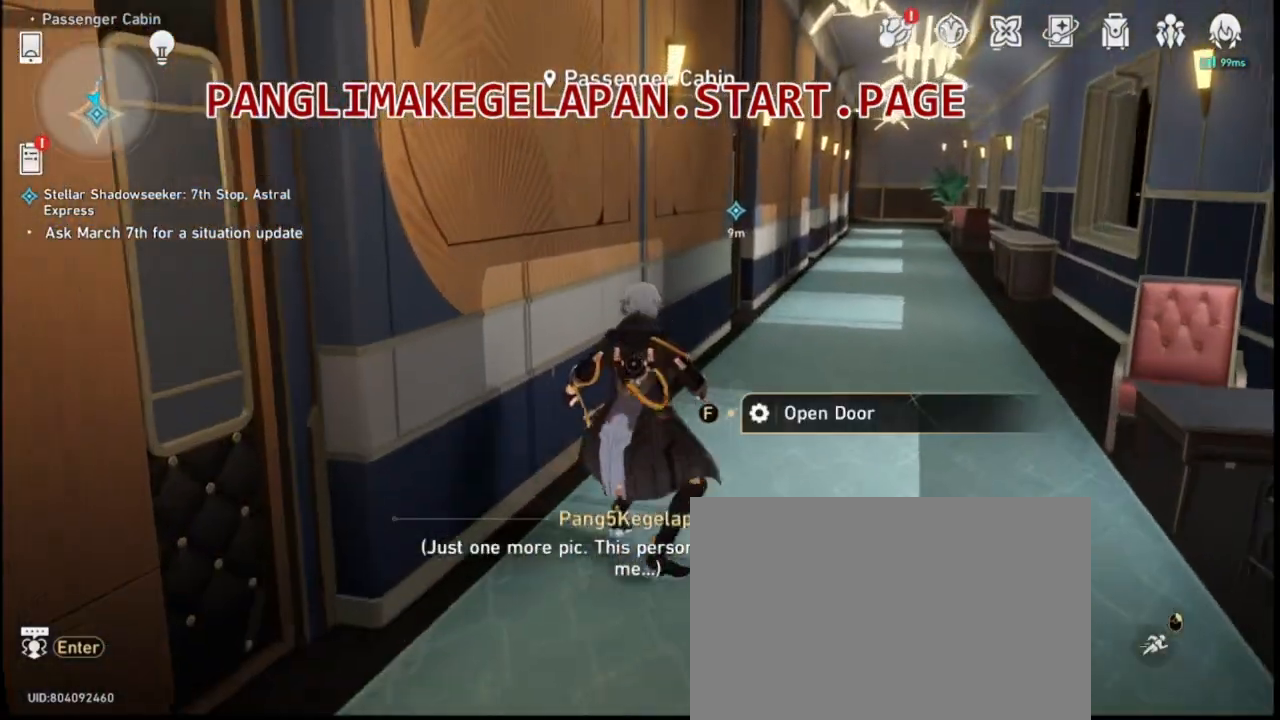
{"dt_ms": 500, "buttons": ["DPAD_LEFT"], "left_stick": "center", "right_stick": "center", "events": []}
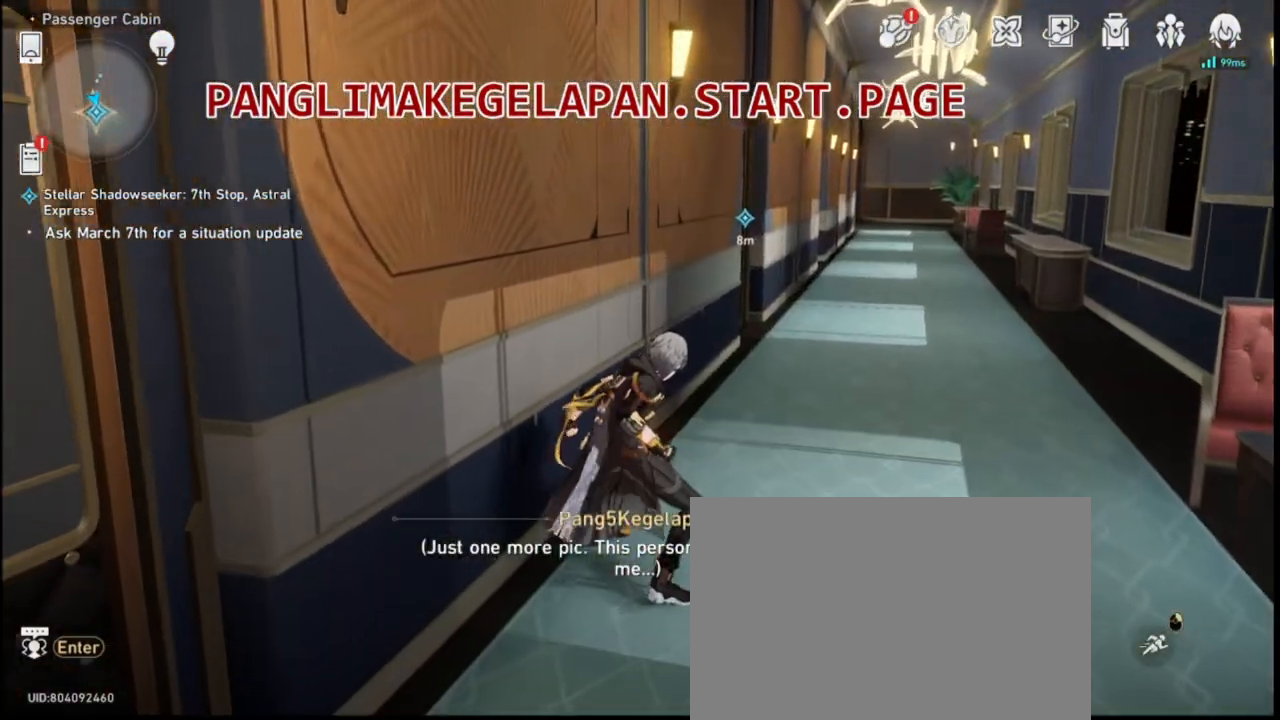
{"dt_ms": 500, "buttons": ["DPAD_LEFT"], "left_stick": "center", "right_stick": "center", "events": []}
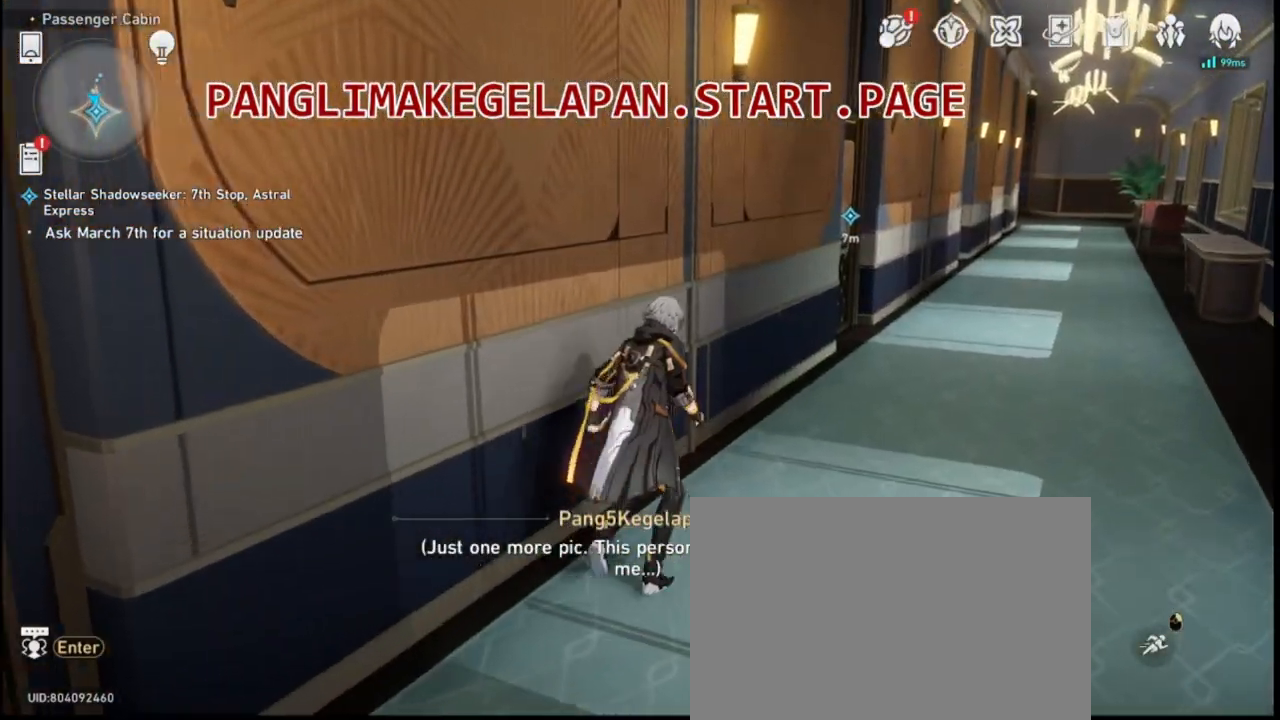
{"dt_ms": 500, "buttons": ["DPAD_LEFT"], "left_stick": "center", "right_stick": "center", "events": []}
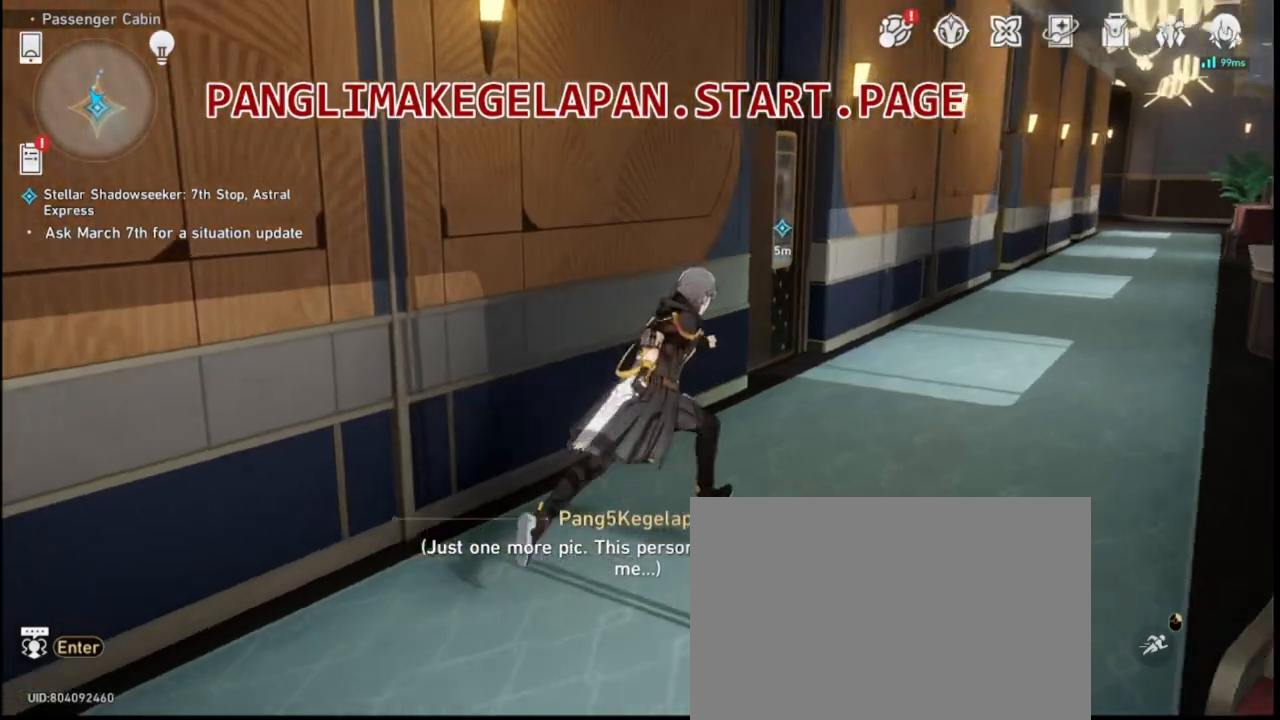
{"dt_ms": 500, "buttons": ["DPAD_LEFT"], "left_stick": "center", "right_stick": "center", "events": []}
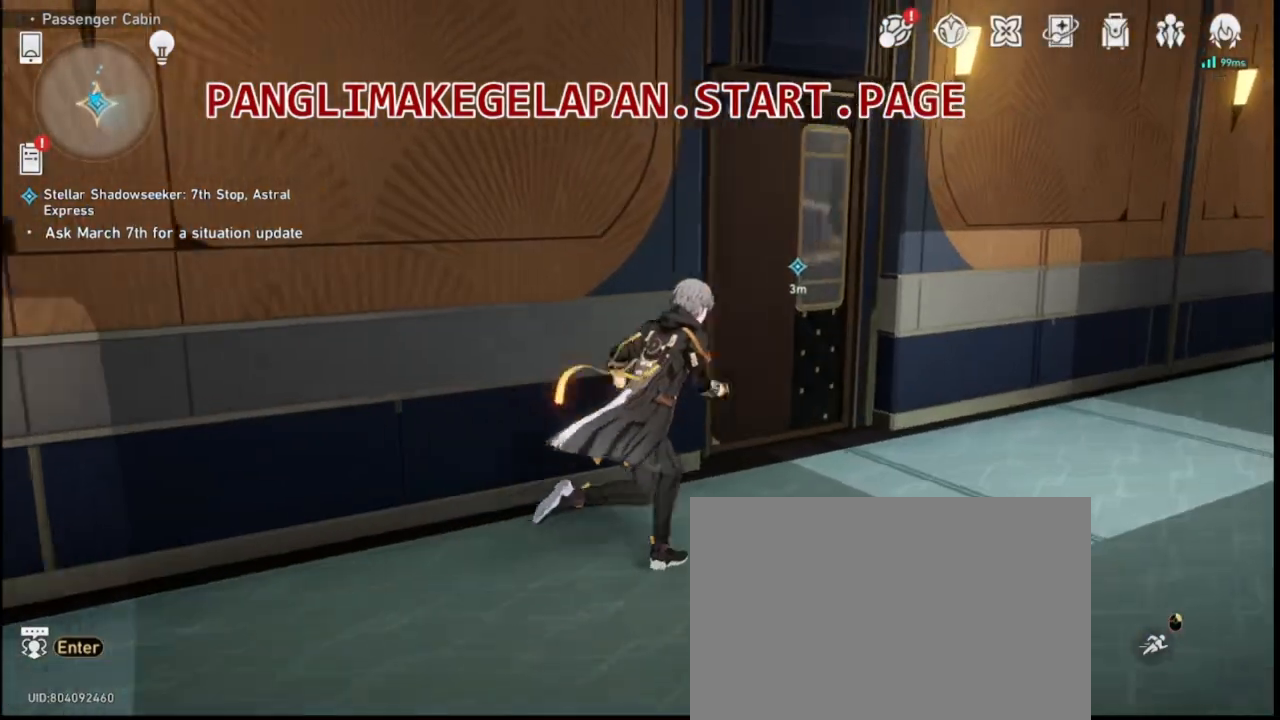
{"dt_ms": 500, "buttons": ["DPAD_LEFT"], "left_stick": "center", "right_stick": "center", "events": []}
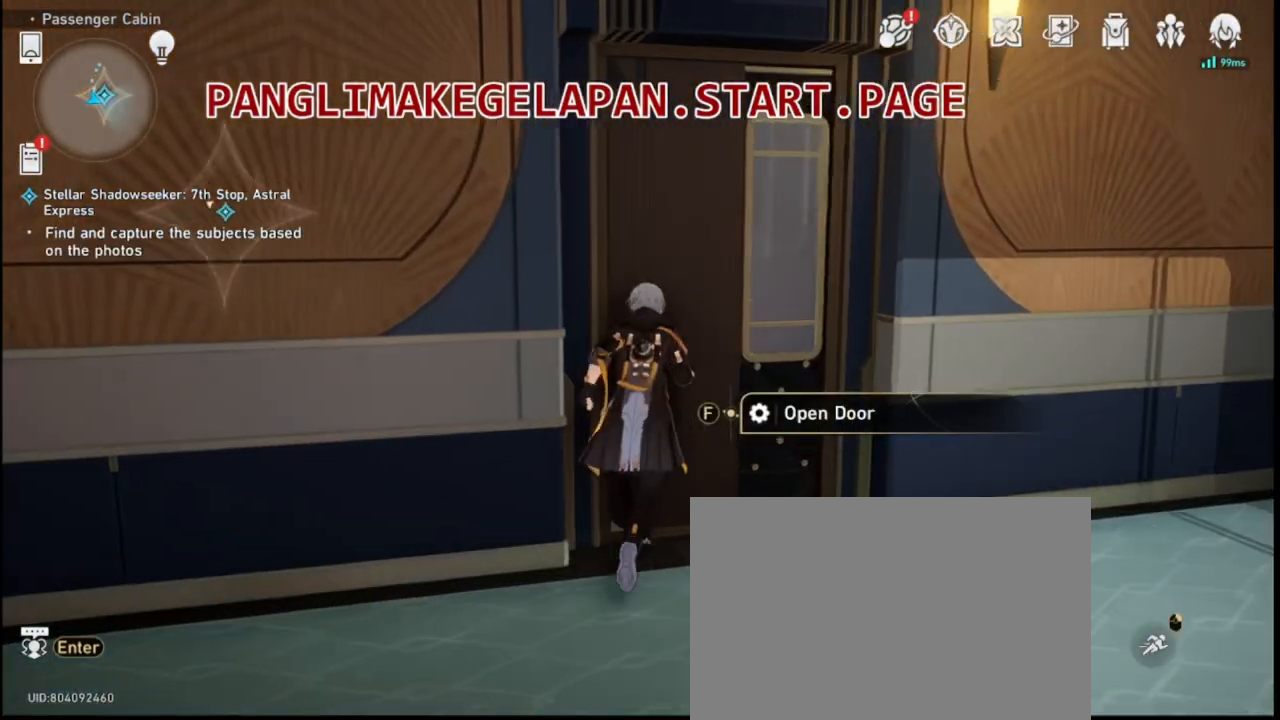
{"dt_ms": 500, "buttons": ["DPAD_LEFT"], "left_stick": "center", "right_stick": "center", "events": []}
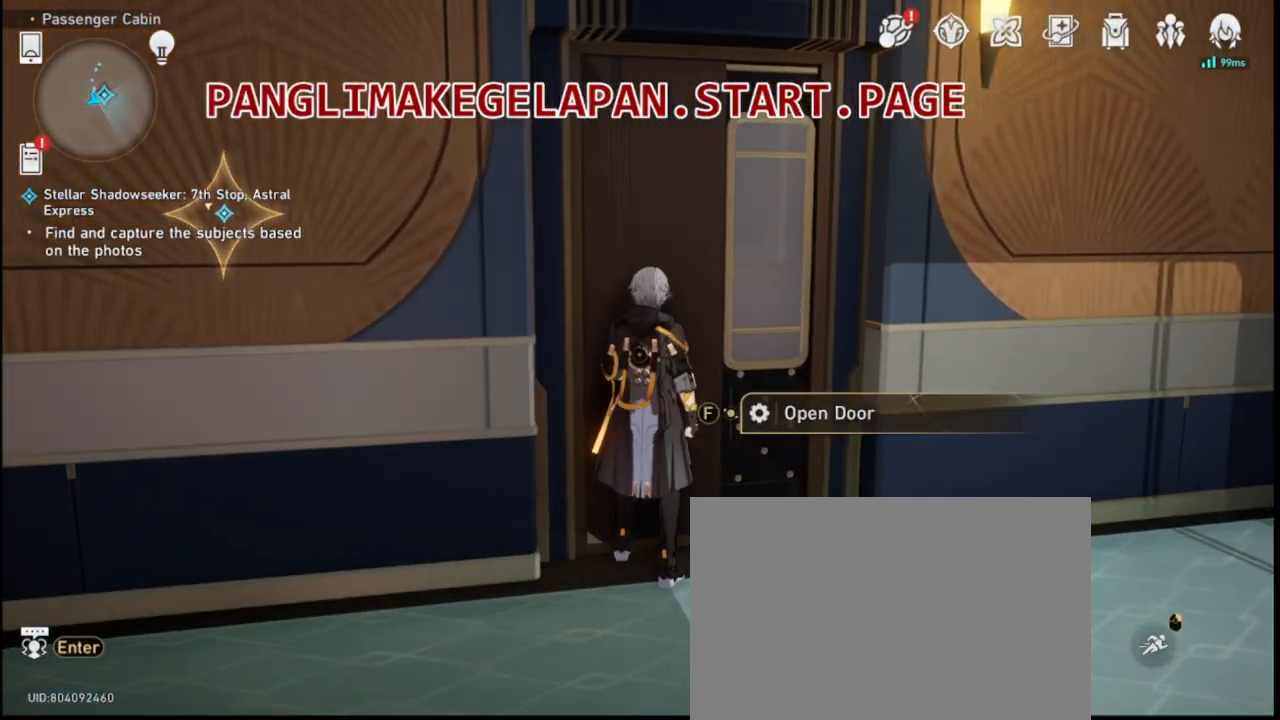
{"dt_ms": 500, "buttons": ["DPAD_LEFT"], "left_stick": "center", "right_stick": "center", "events": []}
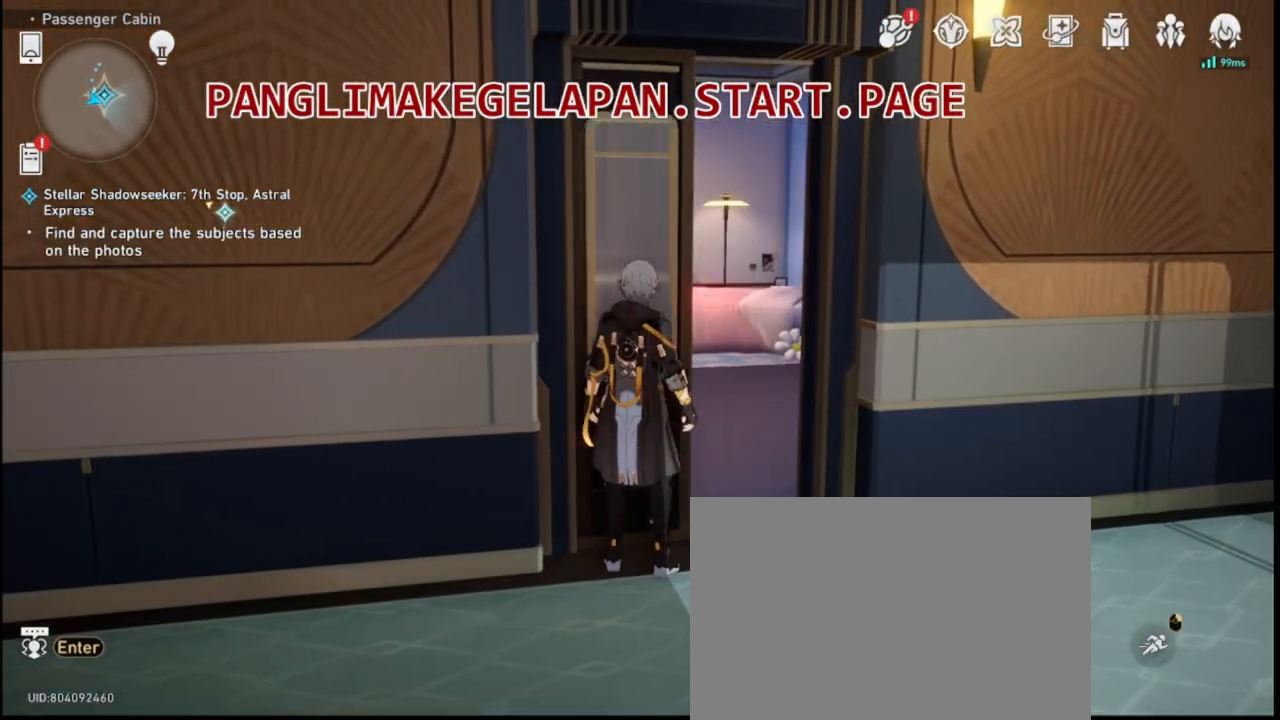
{"dt_ms": 500, "buttons": ["DPAD_LEFT"], "left_stick": "center", "right_stick": "center", "events": []}